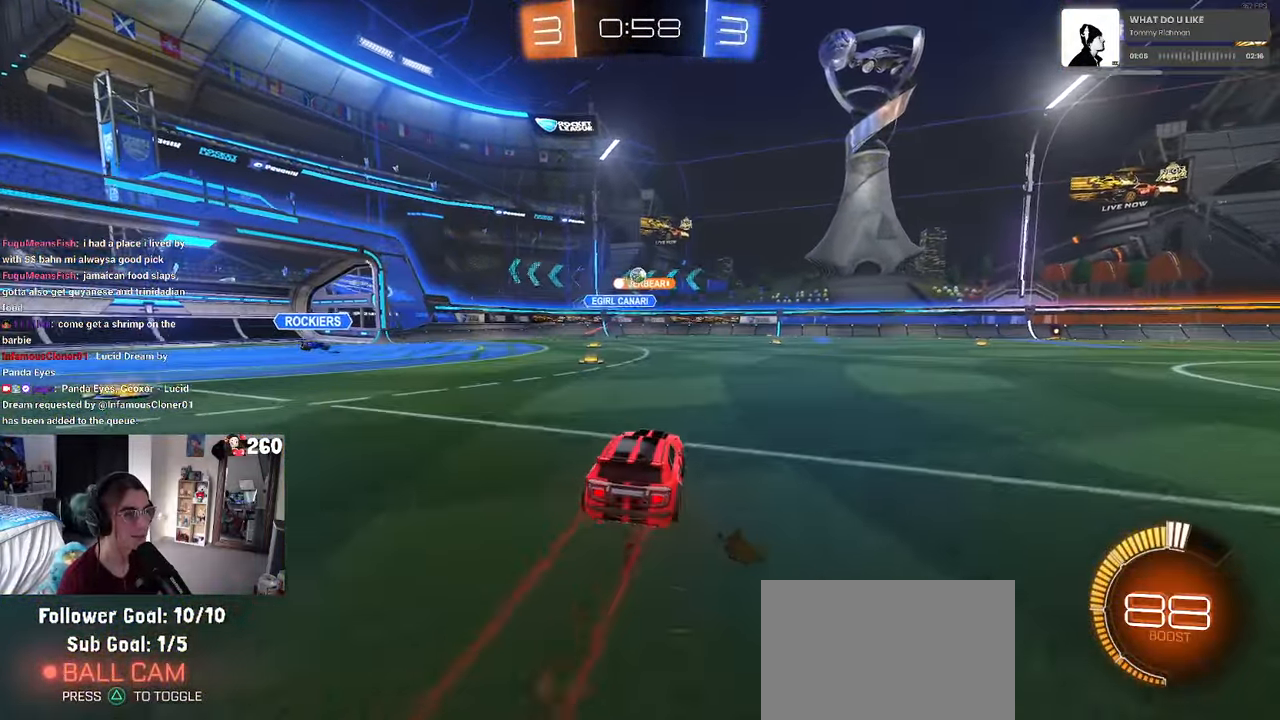
Gameplay with a controller (PlayStation layout); each line is a JSON object with the inputs held at the frame after it. "events" lists button and stick changes between this image and that frame as [ms after this image, input, new state], when the widget could be followed in between. Not read: R2.
{"buttons": [], "left_stick": "center", "right_stick": "center", "events": [[467, "left_stick", "center"]]}
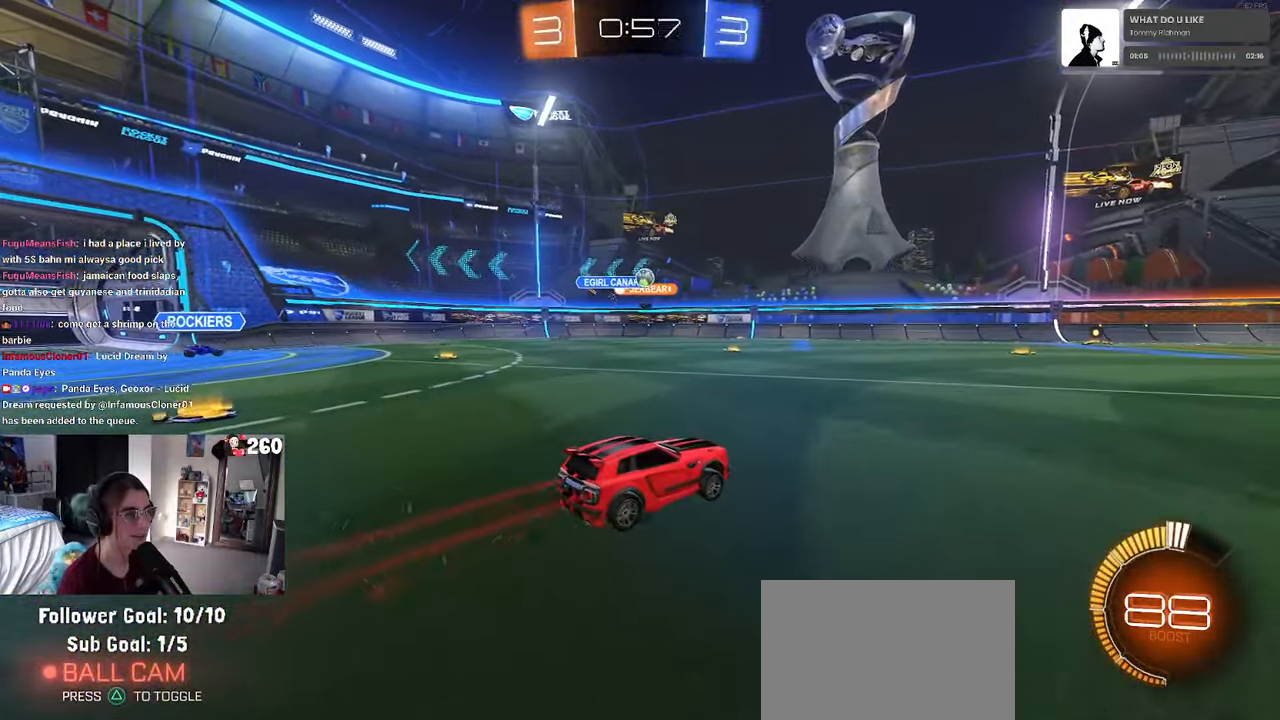
{"buttons": ["R1"], "left_stick": "right", "right_stick": "center", "events": [[200, "left_stick", "right"], [267, "R1", "down"]]}
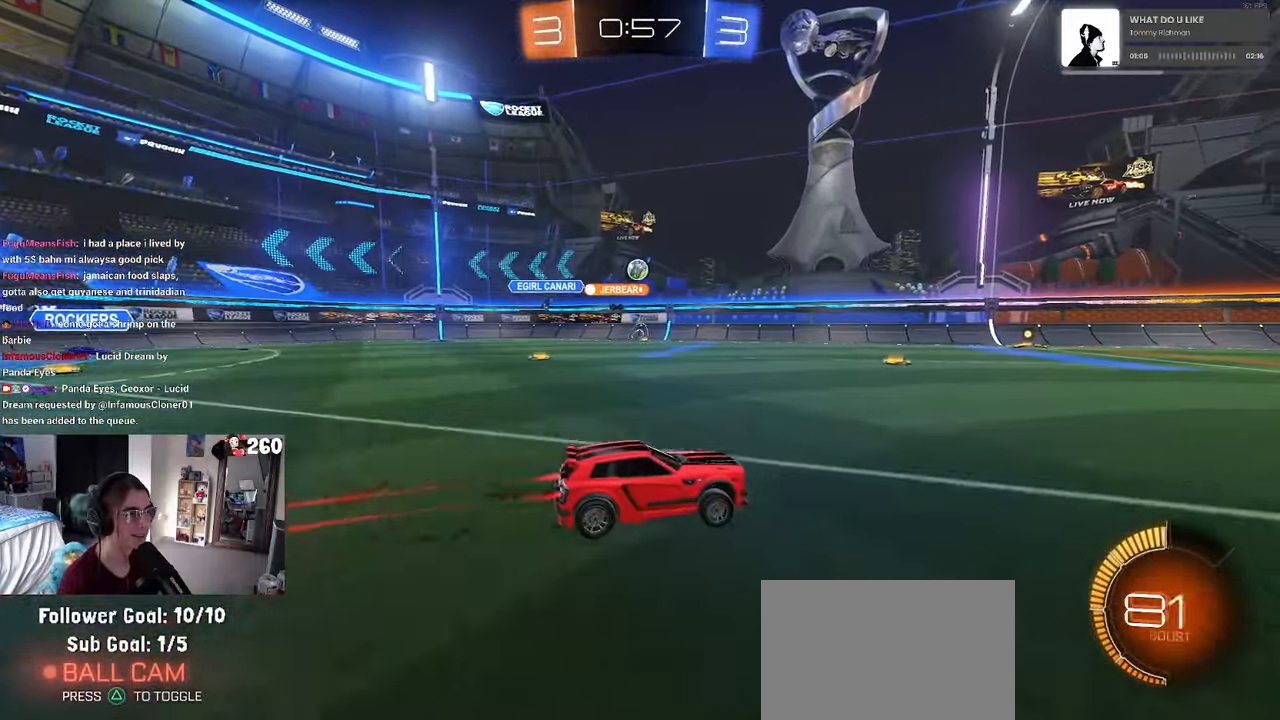
{"buttons": [], "left_stick": "left", "right_stick": "center", "events": [[100, "R1", "up"], [167, "left_stick", "center"], [417, "left_stick", "left"]]}
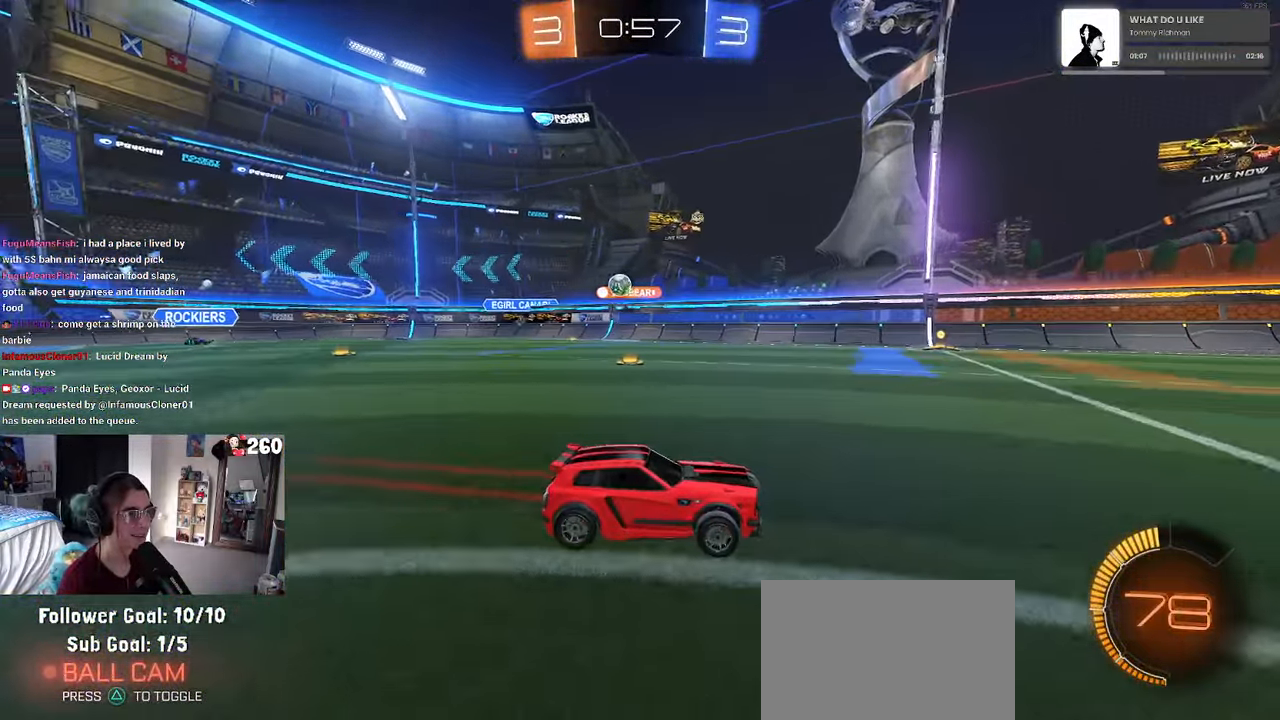
{"buttons": [], "left_stick": "right", "right_stick": "center", "events": [[167, "left_stick", "center"], [267, "left_stick", "right"]]}
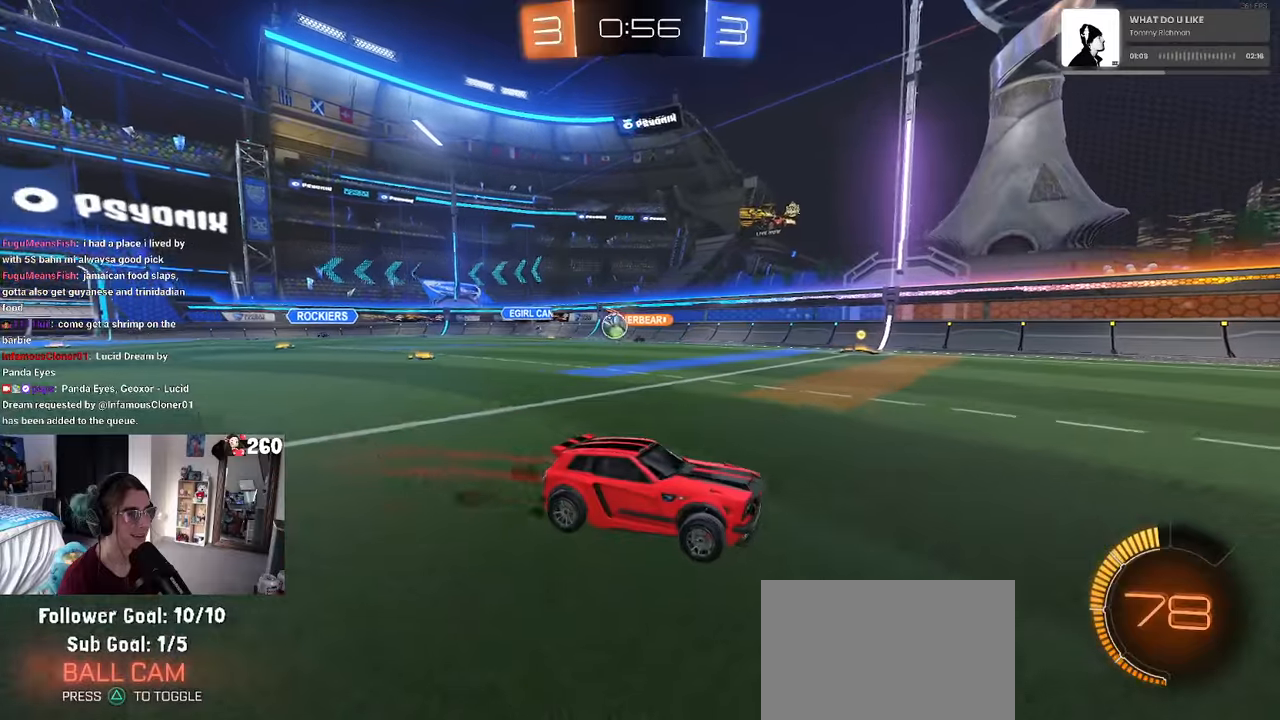
{"buttons": [], "left_stick": "right", "right_stick": "center", "events": []}
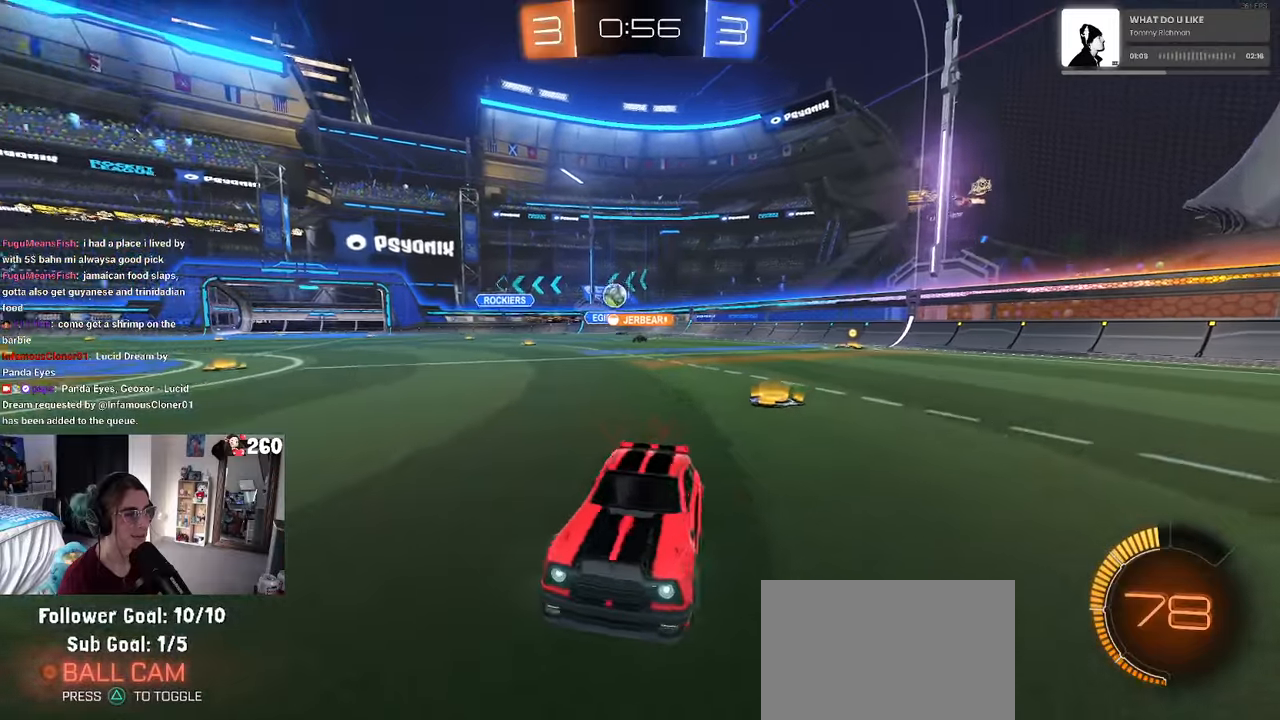
{"buttons": ["R1"], "left_stick": "right", "right_stick": "center", "events": [[34, "SQUARE", "down"], [100, "SQUARE", "up"], [200, "R1", "down"]]}
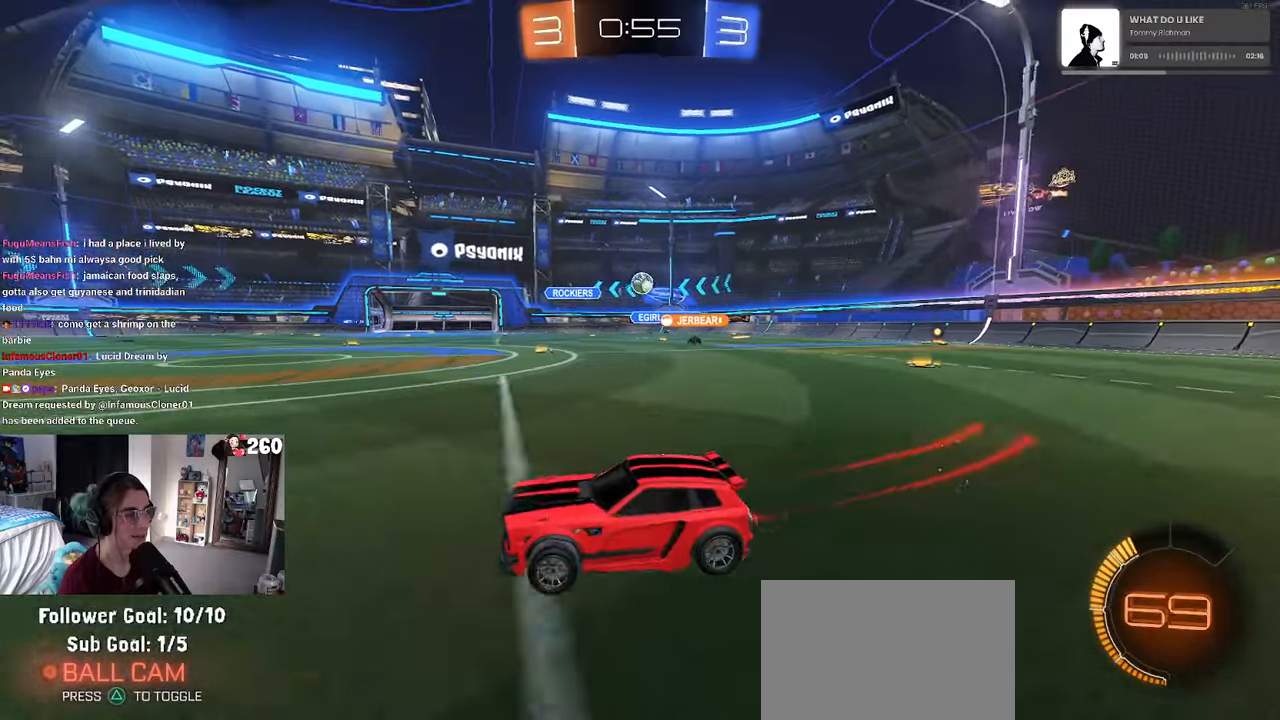
{"buttons": ["R1"], "left_stick": "right", "right_stick": "center", "events": []}
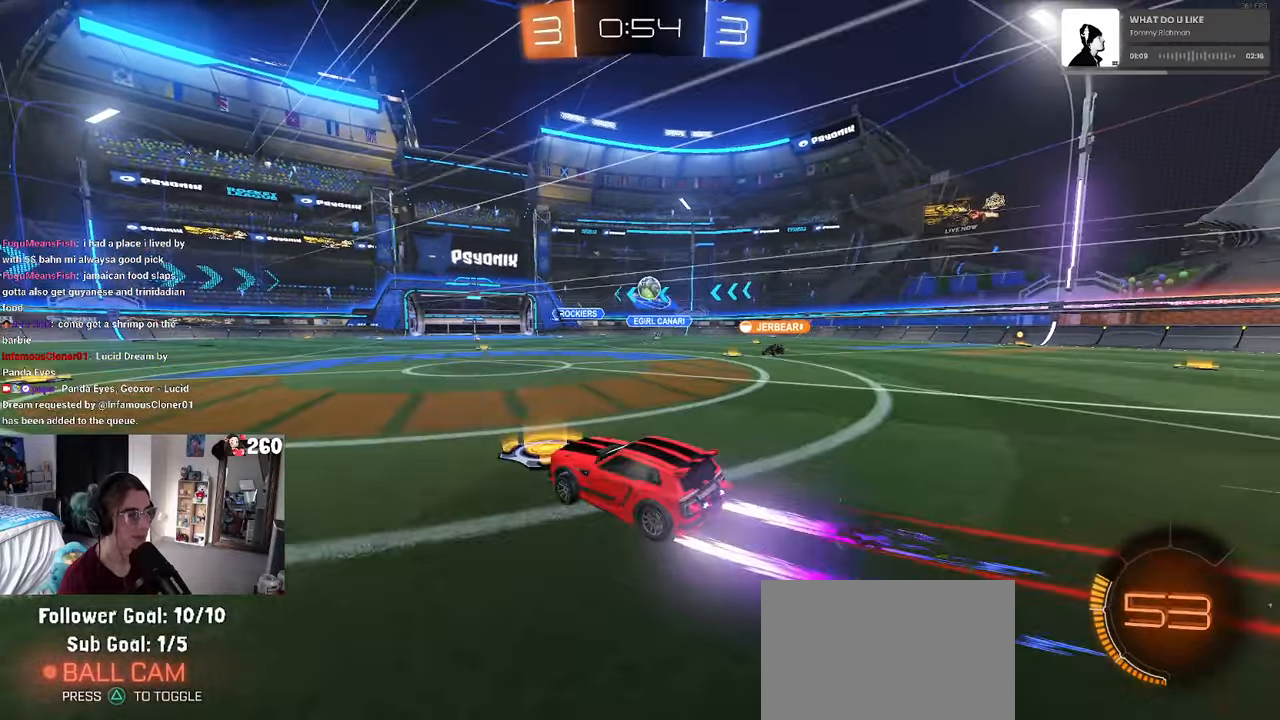
{"buttons": [], "left_stick": "right", "right_stick": "center", "events": [[100, "R1", "up"], [100, "left_stick", "center"], [367, "left_stick", "right"]]}
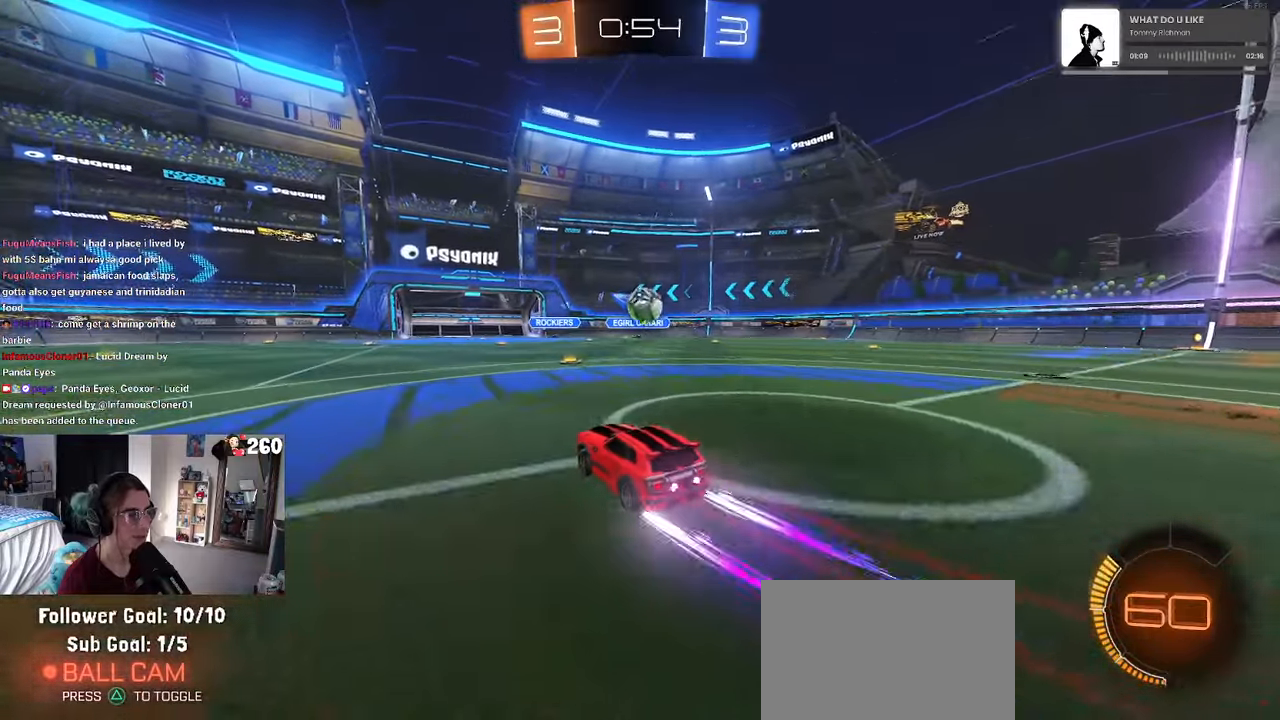
{"buttons": ["CROSS", "R1"], "left_stick": "up-left", "right_stick": "center", "events": [[167, "left_stick", "down-left"], [200, "CROSS", "down"], [200, "R1", "down"], [417, "CROSS", "up"], [417, "left_stick", "up-left"], [467, "CROSS", "down"]]}
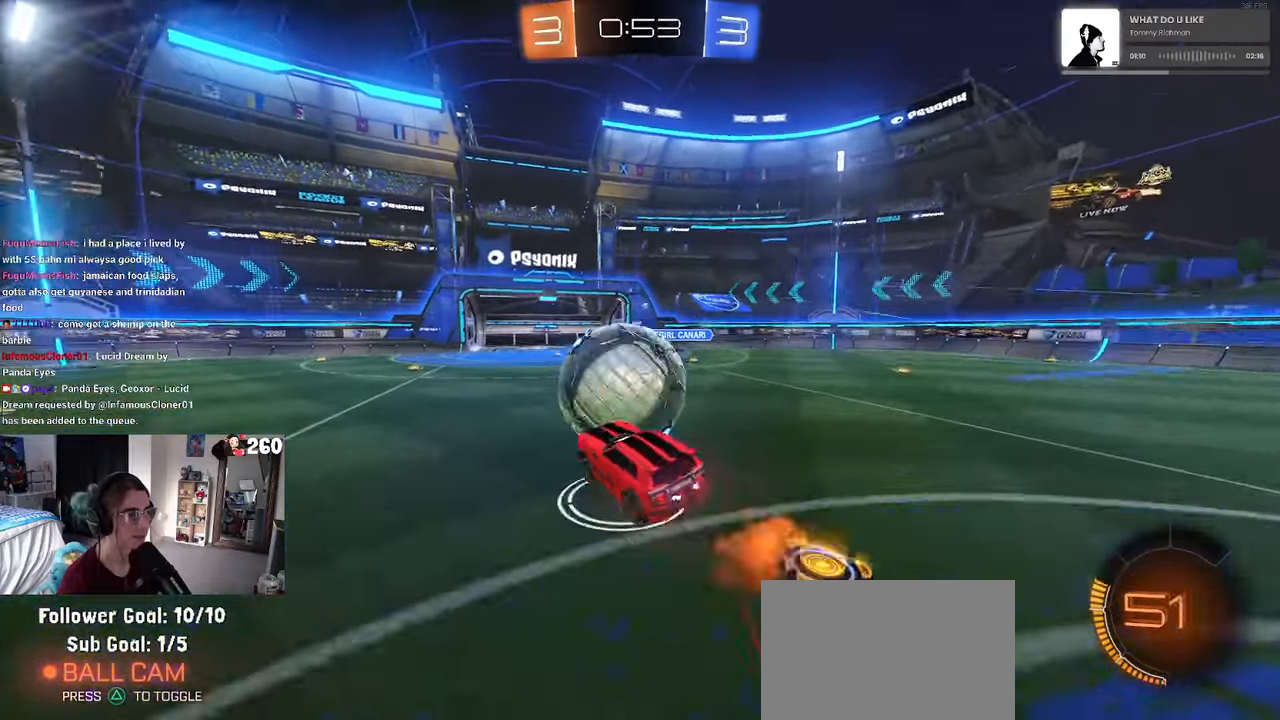
{"buttons": ["SQUARE"], "left_stick": "down-left", "right_stick": "center", "events": [[34, "SQUARE", "down"], [84, "left_stick", "down-left"], [100, "CROSS", "up"], [184, "R1", "up"]]}
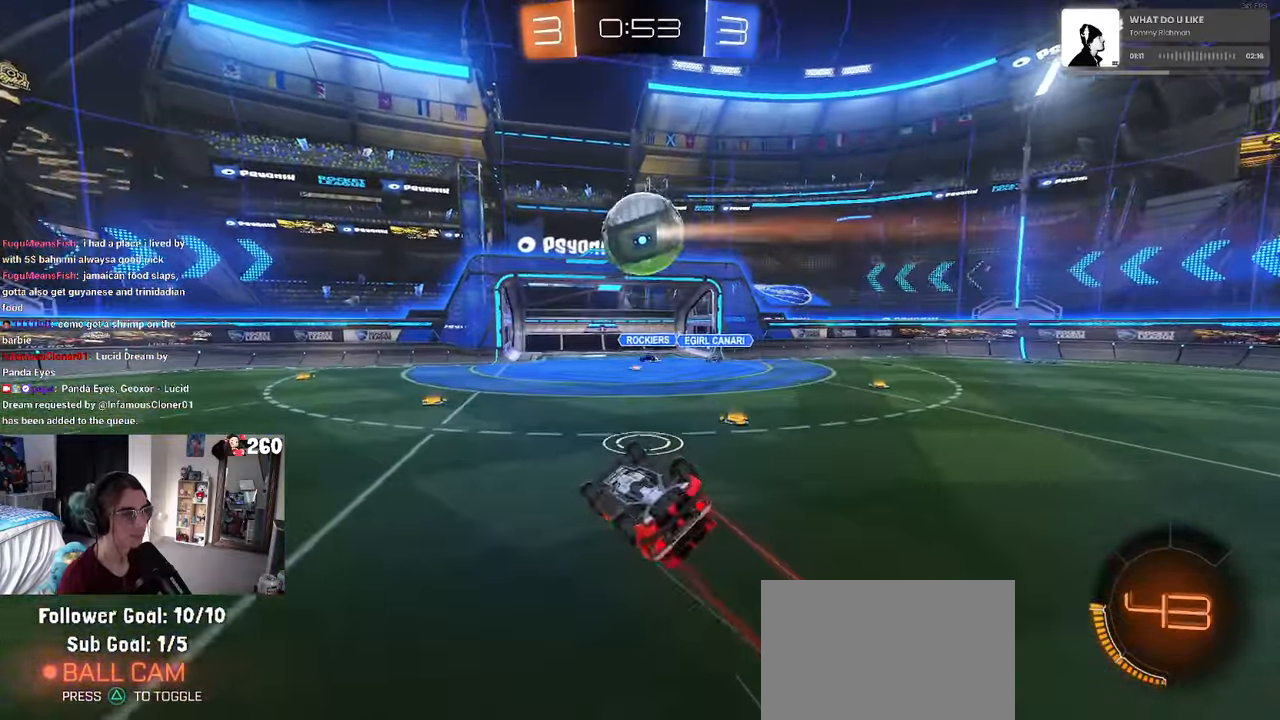
{"buttons": [], "left_stick": "right", "right_stick": "center", "events": [[267, "SQUARE", "up"], [267, "left_stick", "center"], [484, "left_stick", "right"]]}
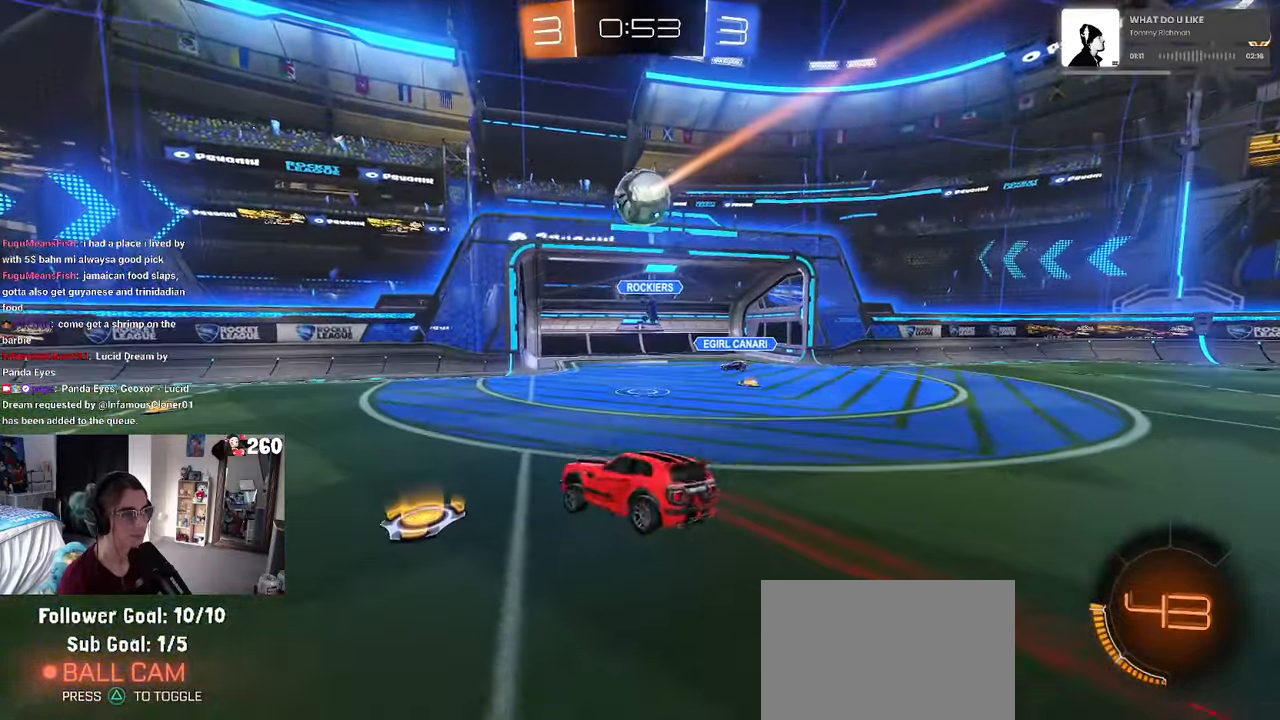
{"buttons": ["R1"], "left_stick": "right", "right_stick": "center", "events": [[234, "R1", "down"], [284, "TRIANGLE", "down"], [400, "TRIANGLE", "up"]]}
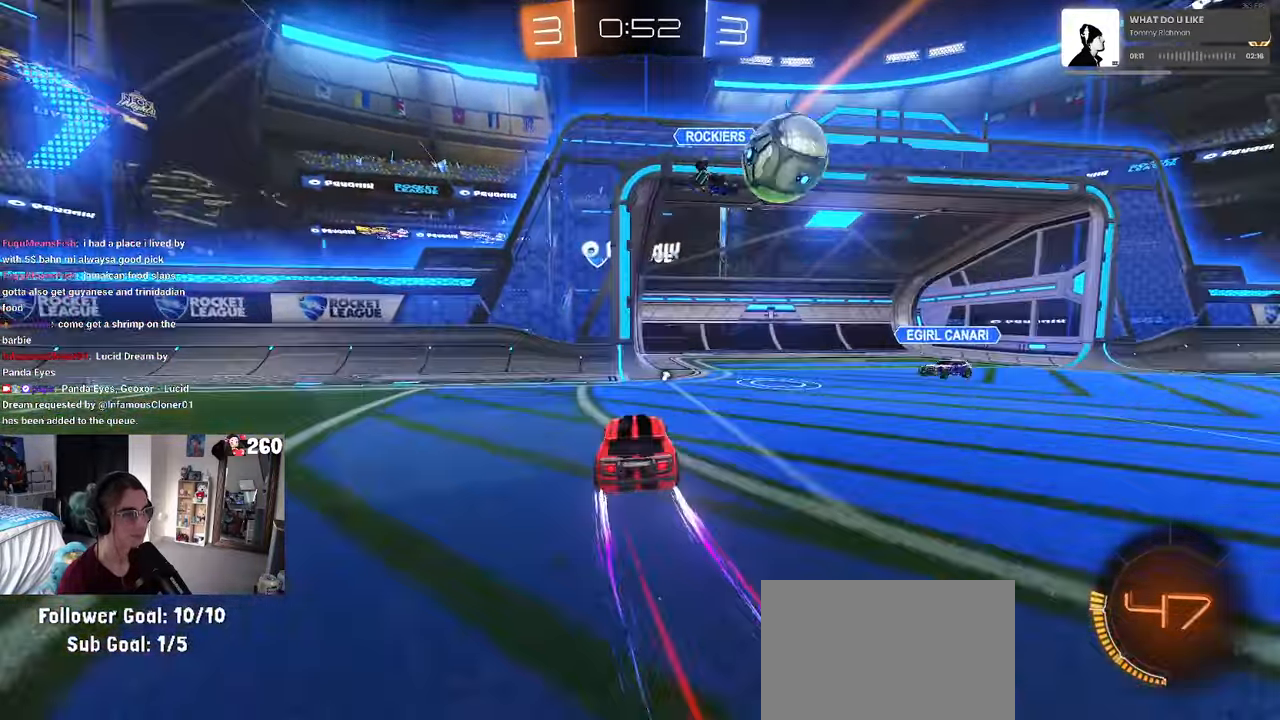
{"buttons": [], "left_stick": "center", "right_stick": "center", "events": [[150, "R1", "up"], [334, "TRIANGLE", "down"], [334, "left_stick", "center"], [450, "TRIANGLE", "up"]]}
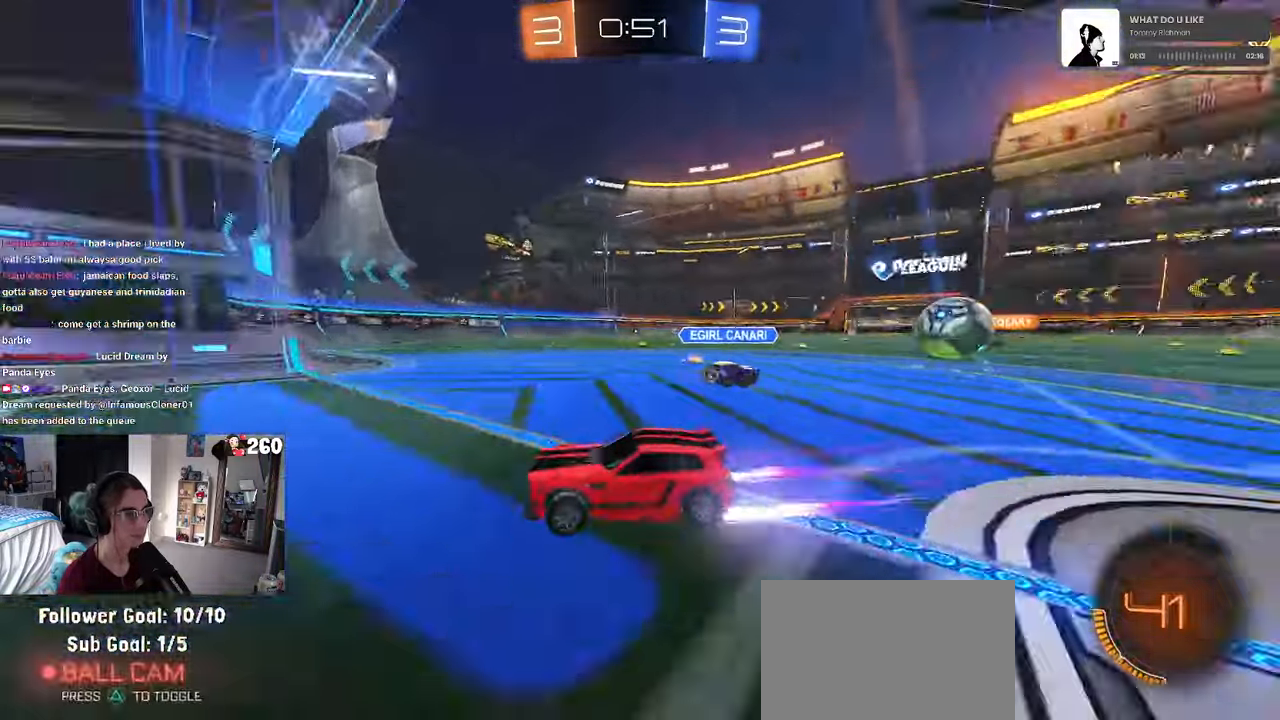
{"buttons": [], "left_stick": "left", "right_stick": "center", "events": [[50, "left_stick", "left"]]}
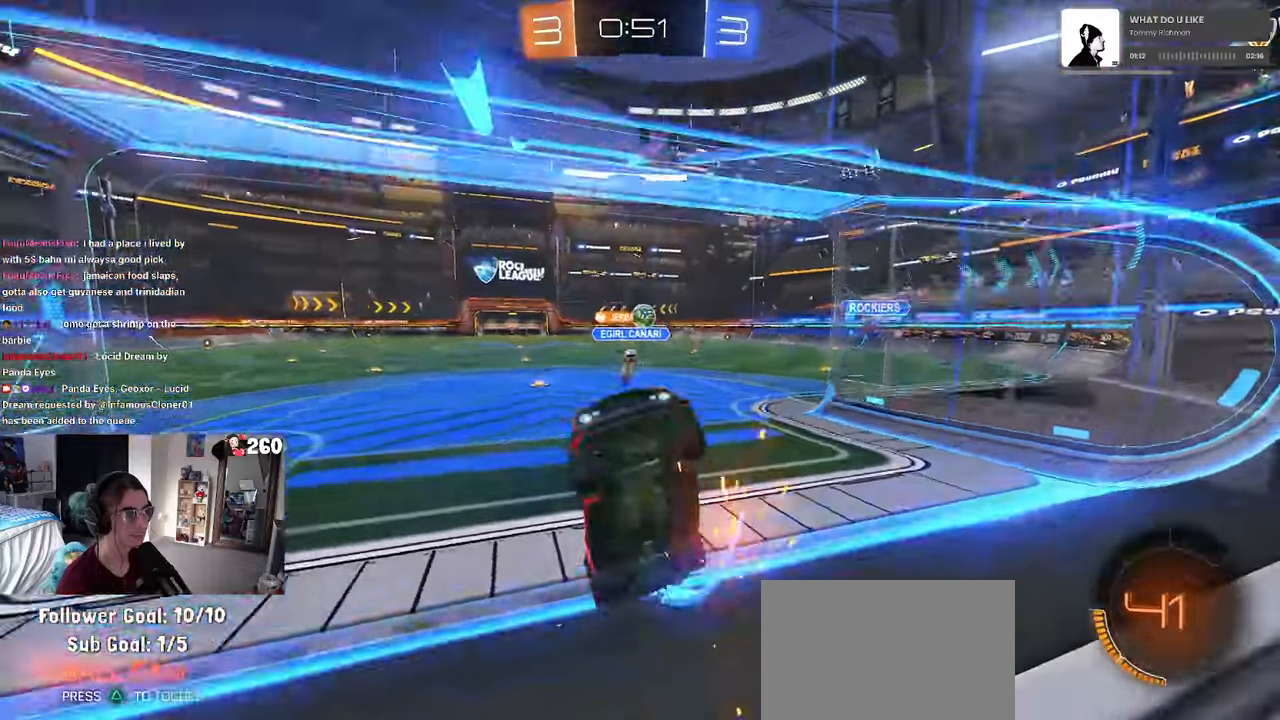
{"buttons": ["SQUARE", "R1"], "left_stick": "left", "right_stick": "center", "events": [[116, "left_stick", "center"], [233, "CROSS", "down"], [233, "R1", "down"], [383, "left_stick", "left"], [433, "CROSS", "up"], [450, "SQUARE", "down"]]}
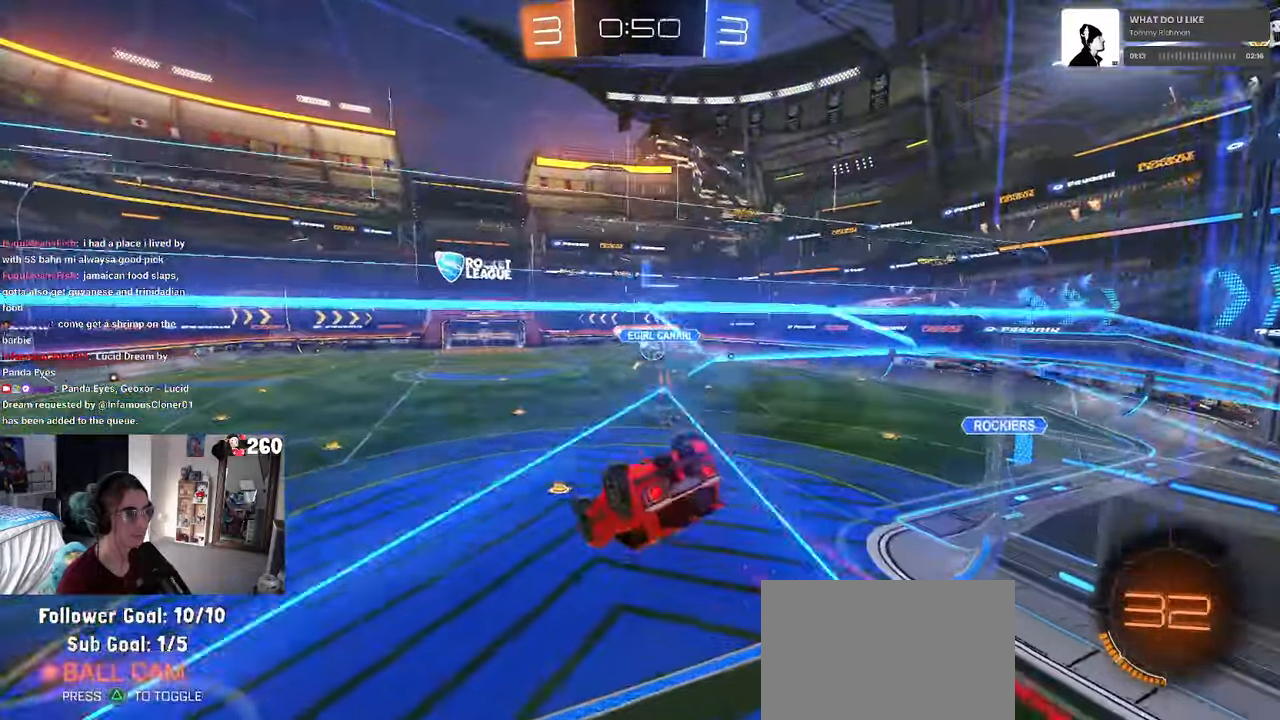
{"buttons": [], "left_stick": "down-left", "right_stick": "center", "events": [[266, "R1", "up"], [366, "SQUARE", "up"], [416, "left_stick", "down-left"]]}
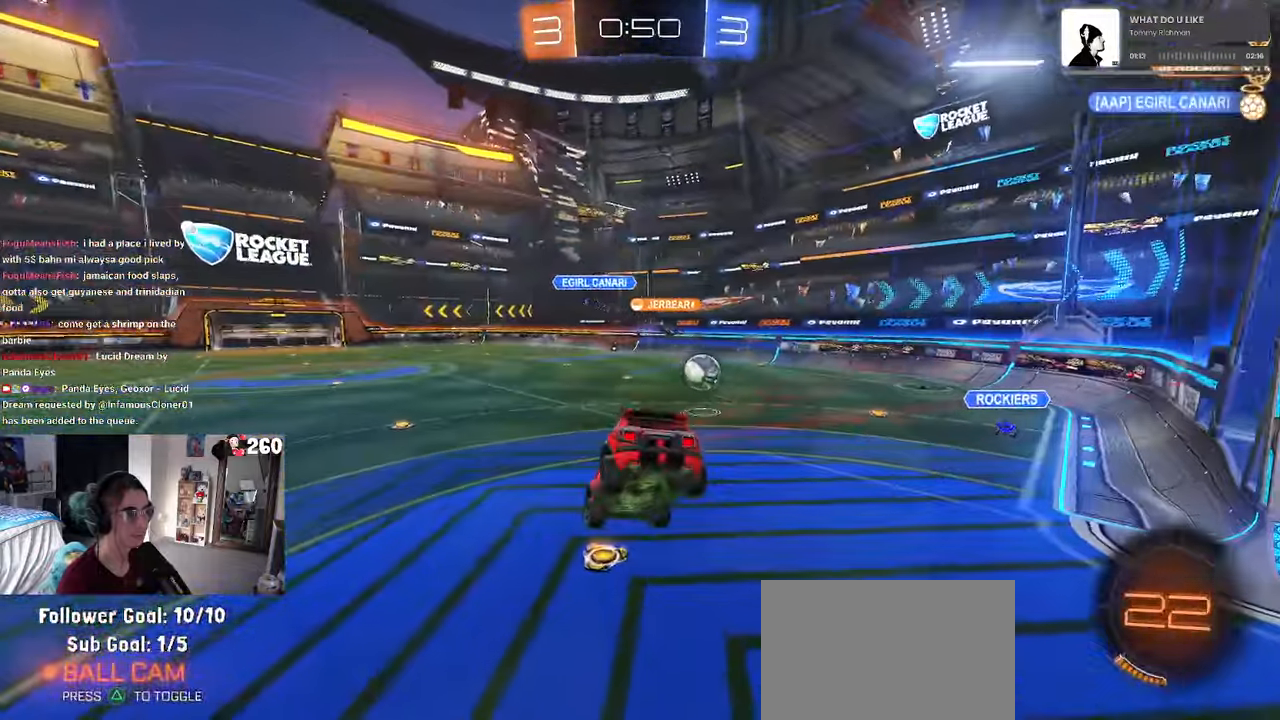
{"buttons": [], "left_stick": "right", "right_stick": "center", "events": [[16, "SQUARE", "down"], [16, "left_stick", "down"], [116, "SQUARE", "up"], [200, "left_stick", "center"], [300, "left_stick", "up-right"], [366, "CROSS", "down"], [433, "CROSS", "up"], [483, "left_stick", "right"]]}
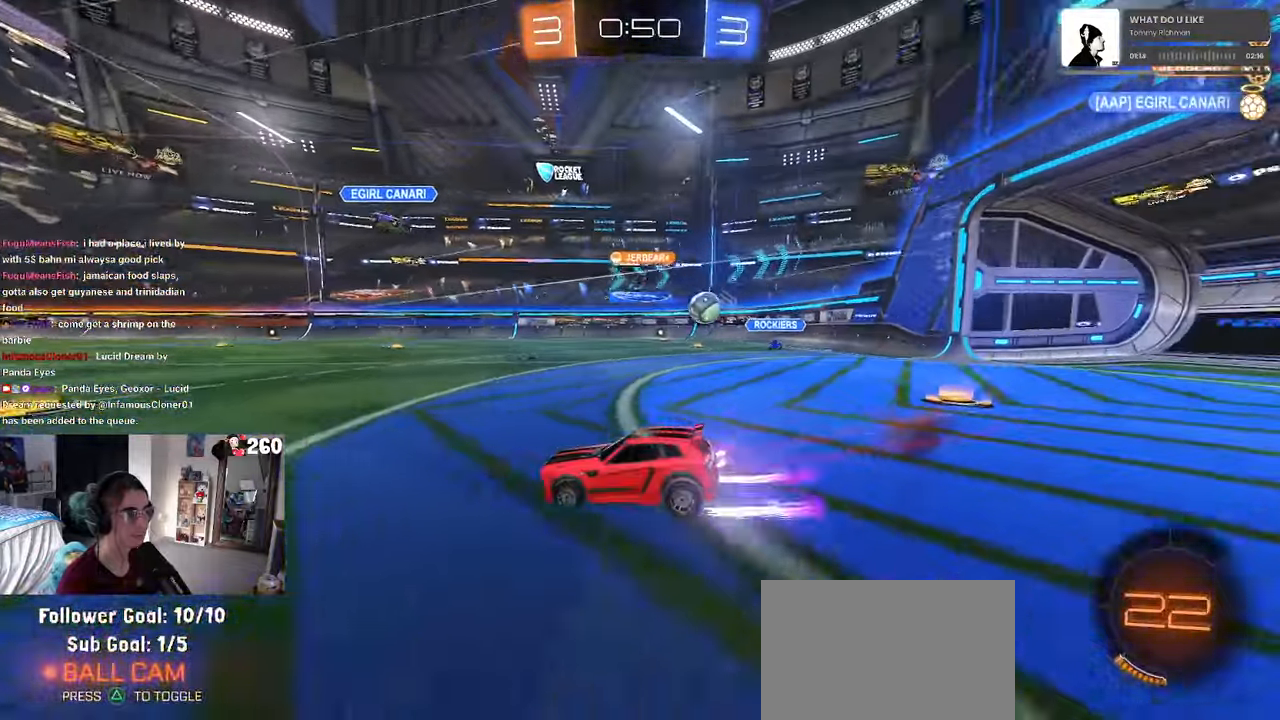
{"buttons": [], "left_stick": "right", "right_stick": "center", "events": [[316, "left_stick", "left"], [433, "left_stick", "center"], [483, "left_stick", "right"]]}
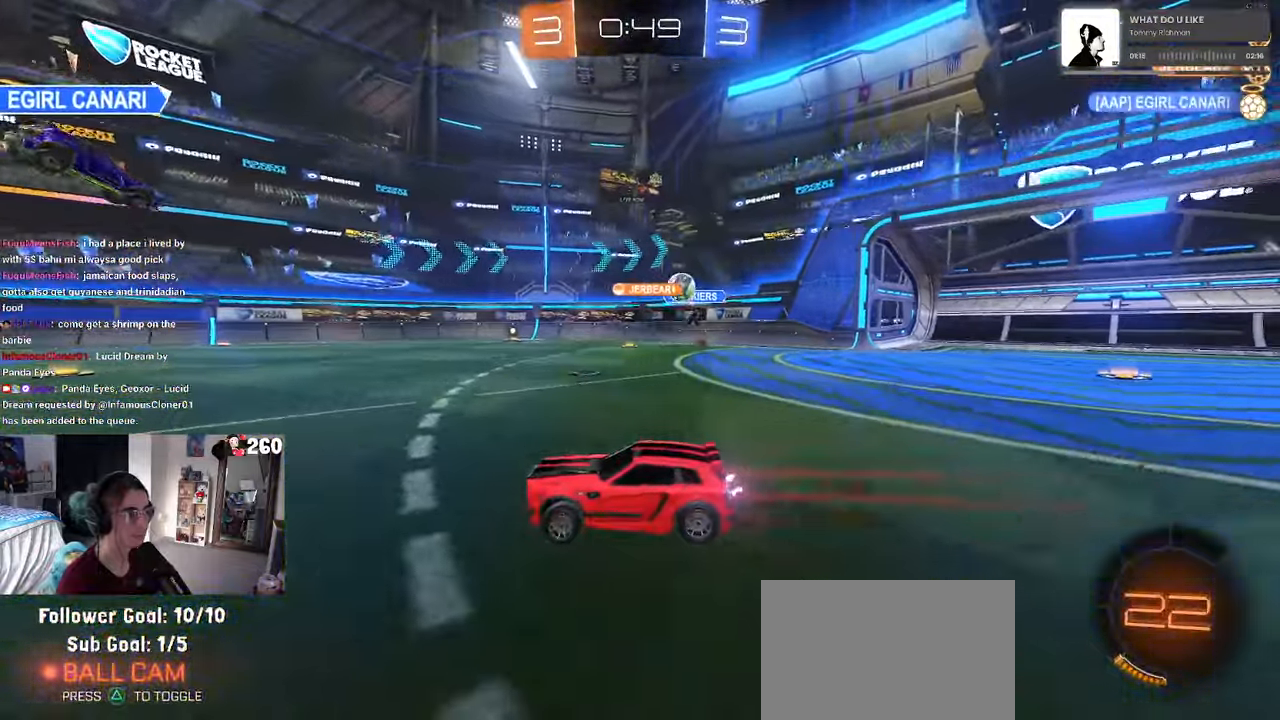
{"buttons": ["R1"], "left_stick": "center", "right_stick": "center", "events": [[16, "SQUARE", "down"], [116, "SQUARE", "up"], [233, "left_stick", "center"], [383, "R1", "down"]]}
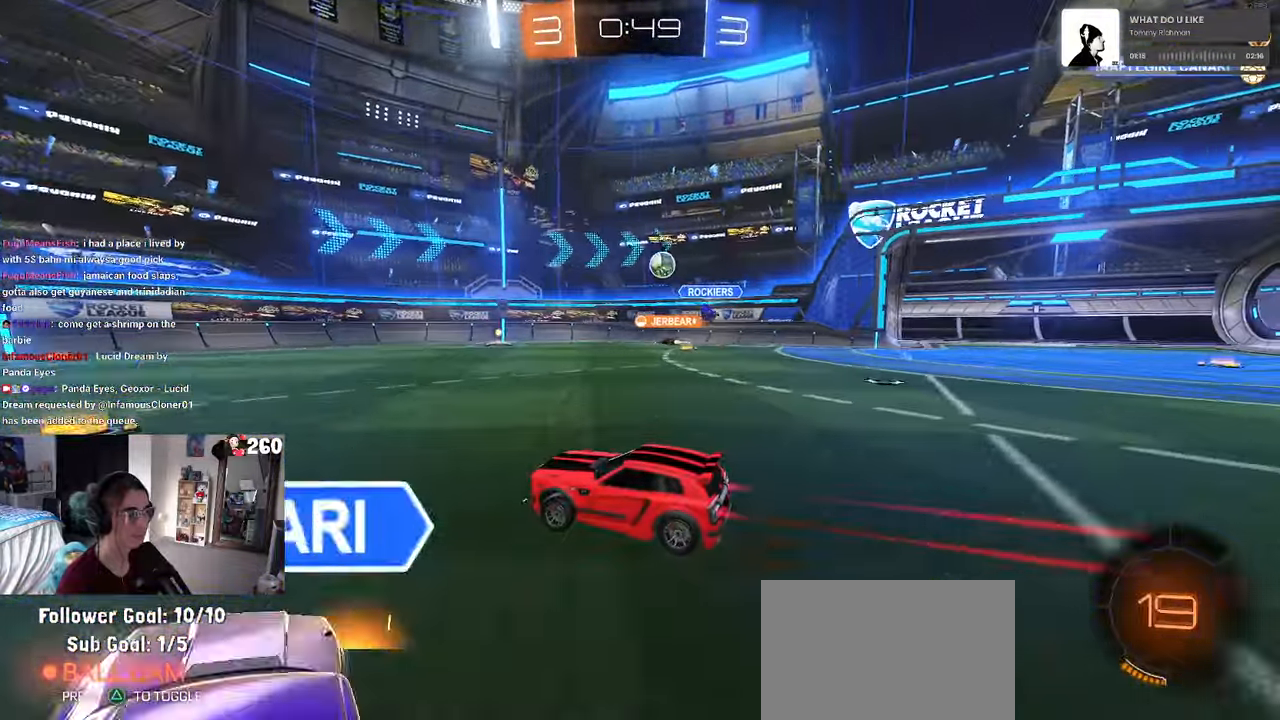
{"buttons": ["R1"], "left_stick": "center", "right_stick": "center", "events": [[133, "left_stick", "left"], [200, "R1", "up"], [466, "R1", "down"], [500, "left_stick", "center"]]}
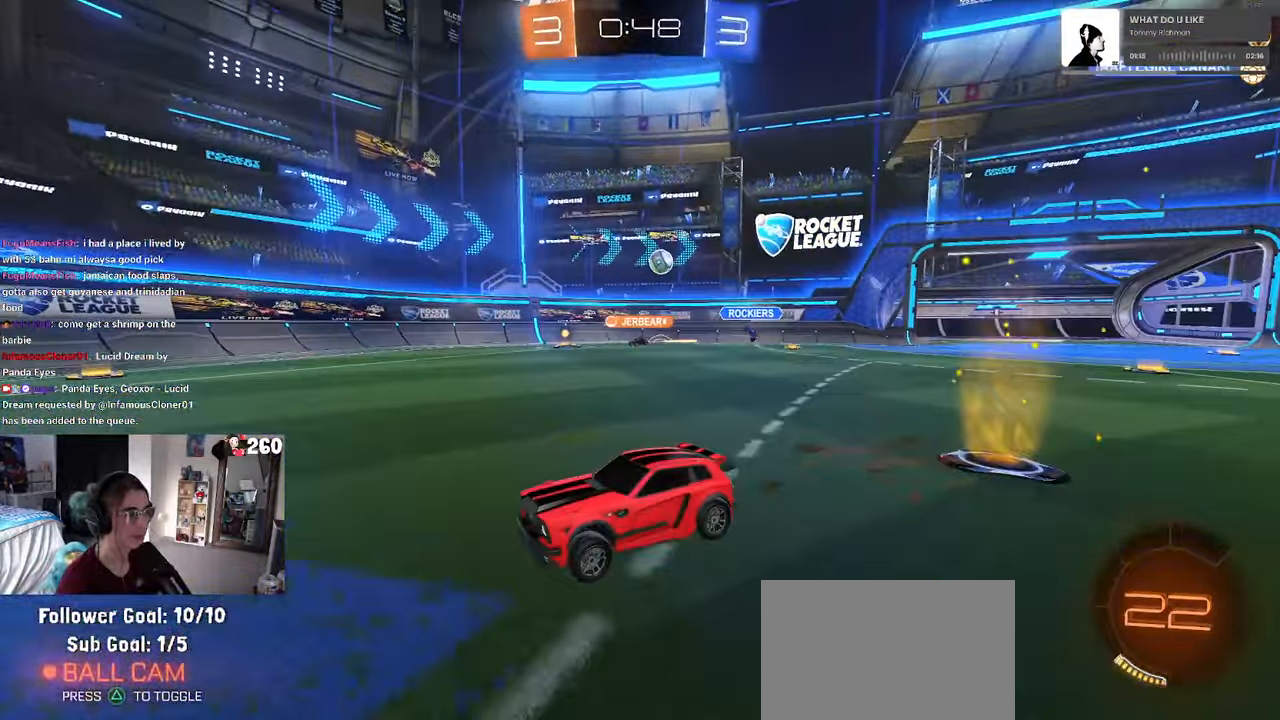
{"buttons": [], "left_stick": "center", "right_stick": "center", "events": [[33, "left_stick", "left"], [300, "left_stick", "center"], [500, "R1", "up"]]}
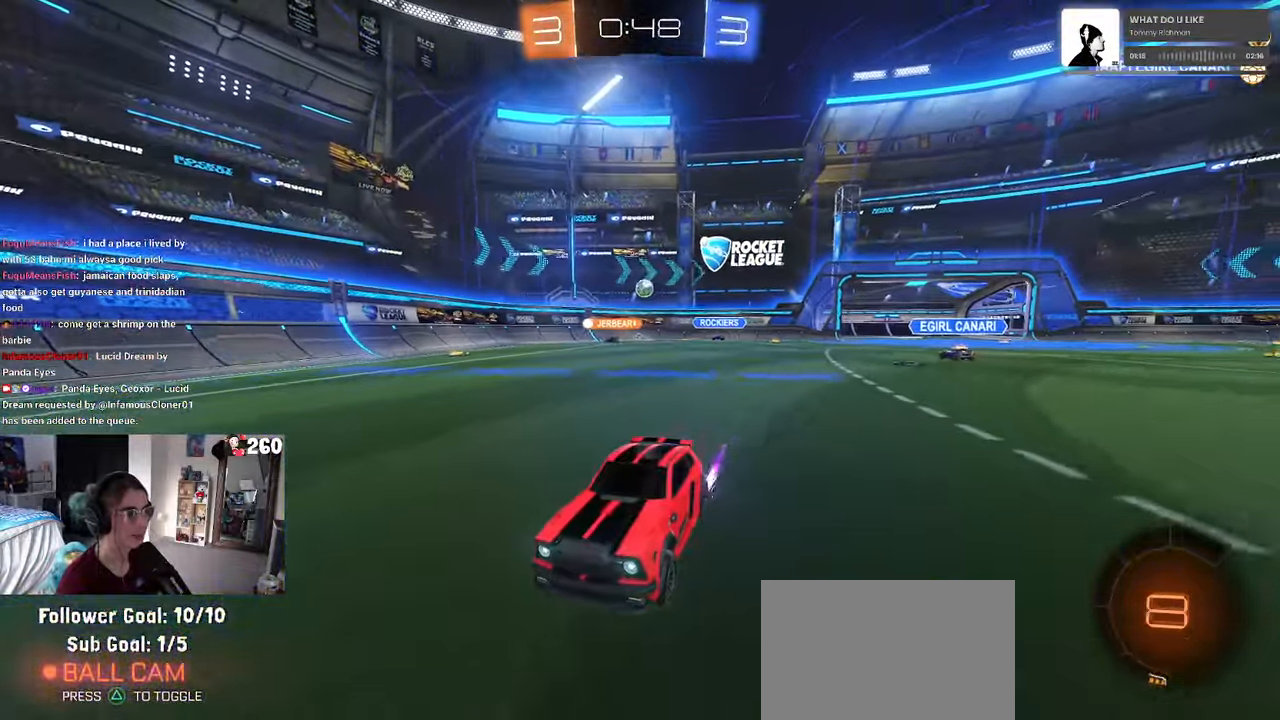
{"buttons": ["SQUARE"], "left_stick": "right", "right_stick": "center", "events": [[200, "left_stick", "right"], [350, "SQUARE", "down"]]}
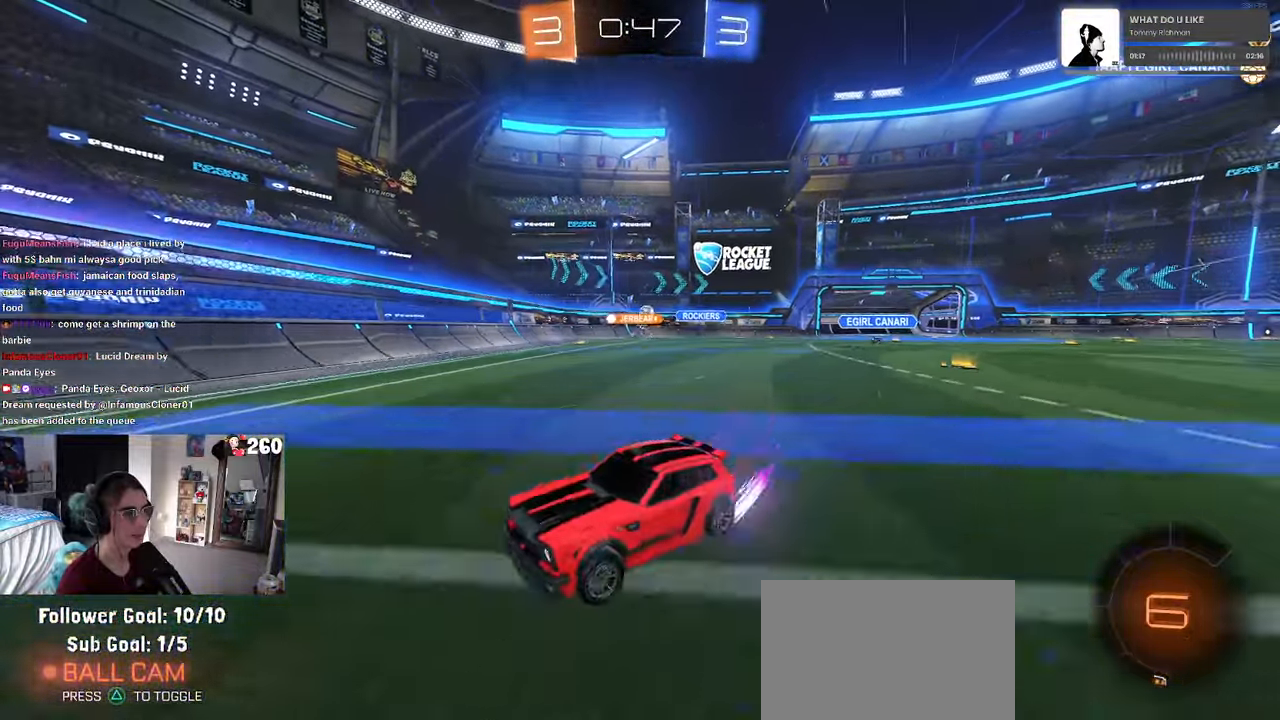
{"buttons": [], "left_stick": "right", "right_stick": "center", "events": [[16, "SQUARE", "up"]]}
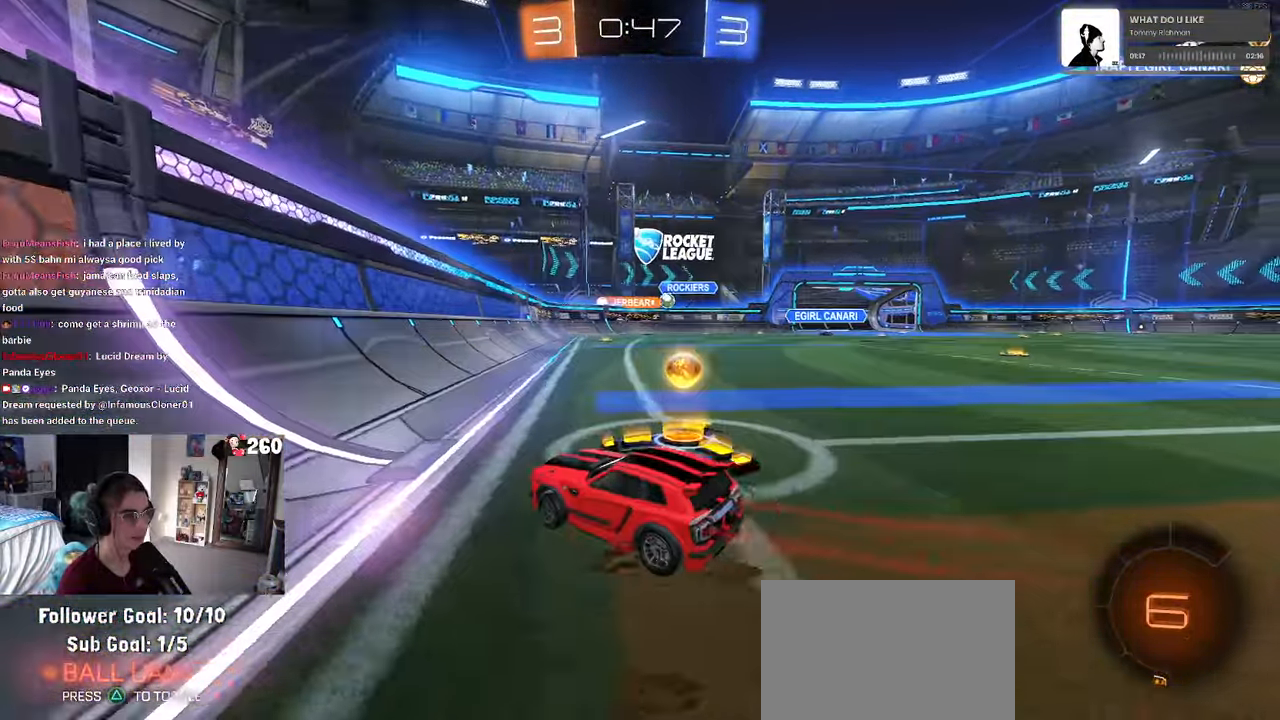
{"buttons": ["R1"], "left_stick": "right", "right_stick": "center", "events": [[33, "R1", "down"]]}
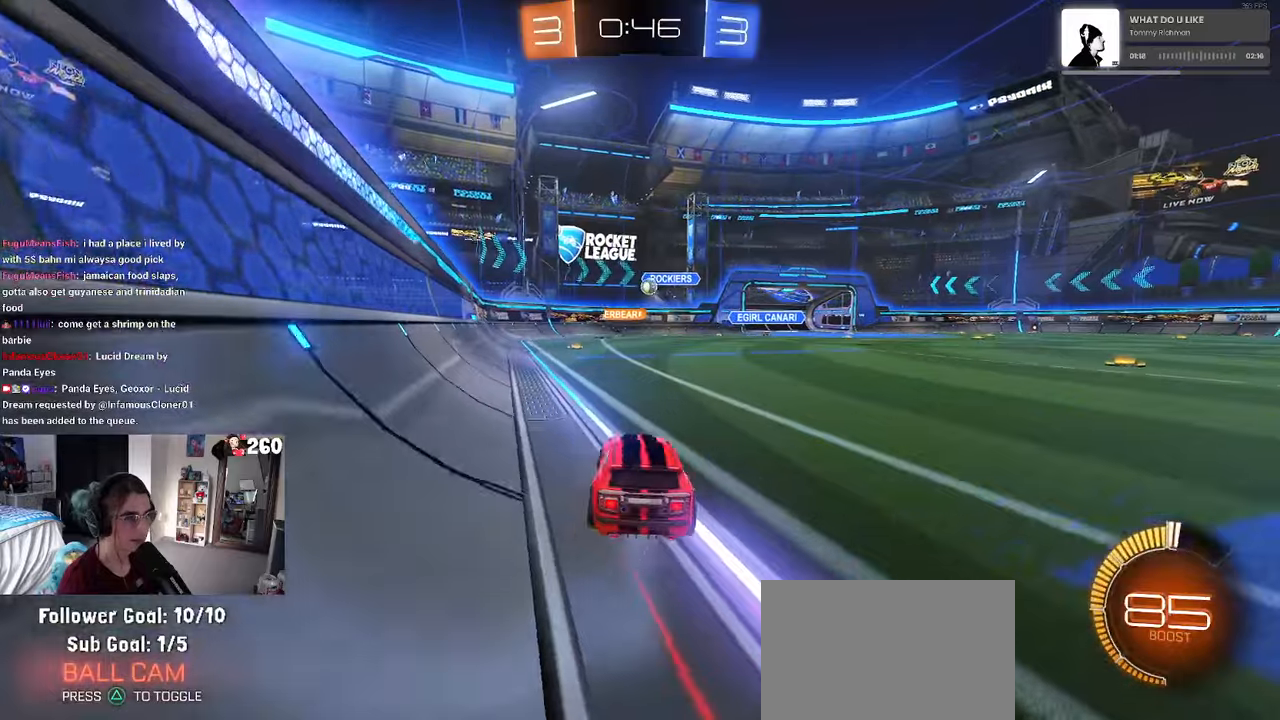
{"buttons": [], "left_stick": "center", "right_stick": "center", "events": [[133, "left_stick", "center"], [150, "R1", "up"]]}
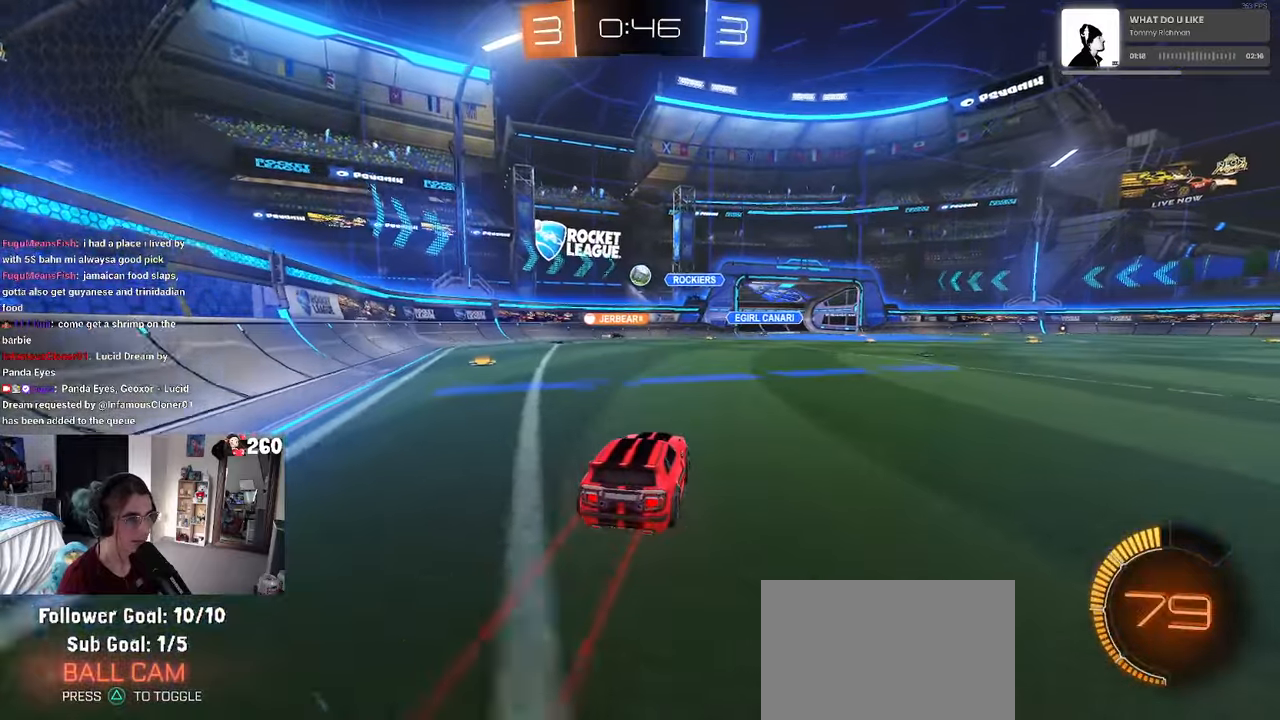
{"buttons": [], "left_stick": "left", "right_stick": "center", "events": [[483, "left_stick", "left"]]}
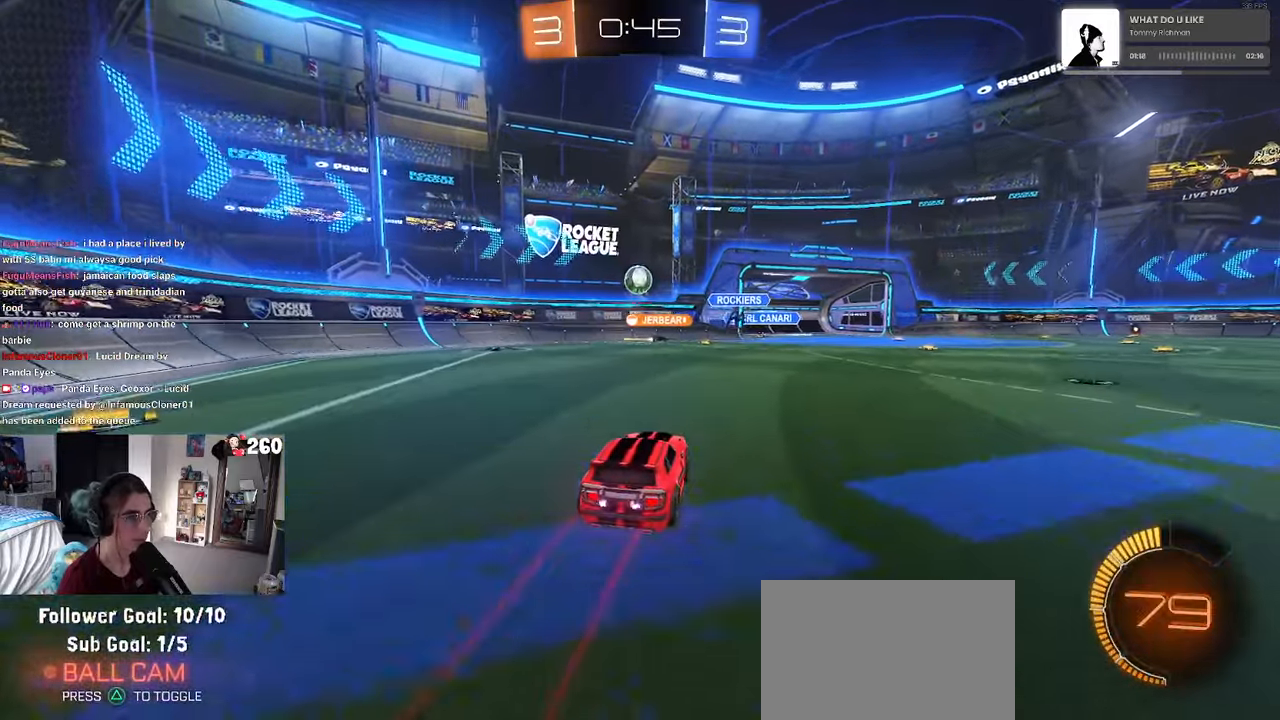
{"buttons": [], "left_stick": "left", "right_stick": "center", "events": [[33, "R1", "down"], [100, "left_stick", "center"], [200, "left_stick", "right"], [250, "R1", "up"], [333, "left_stick", "center"], [433, "left_stick", "left"]]}
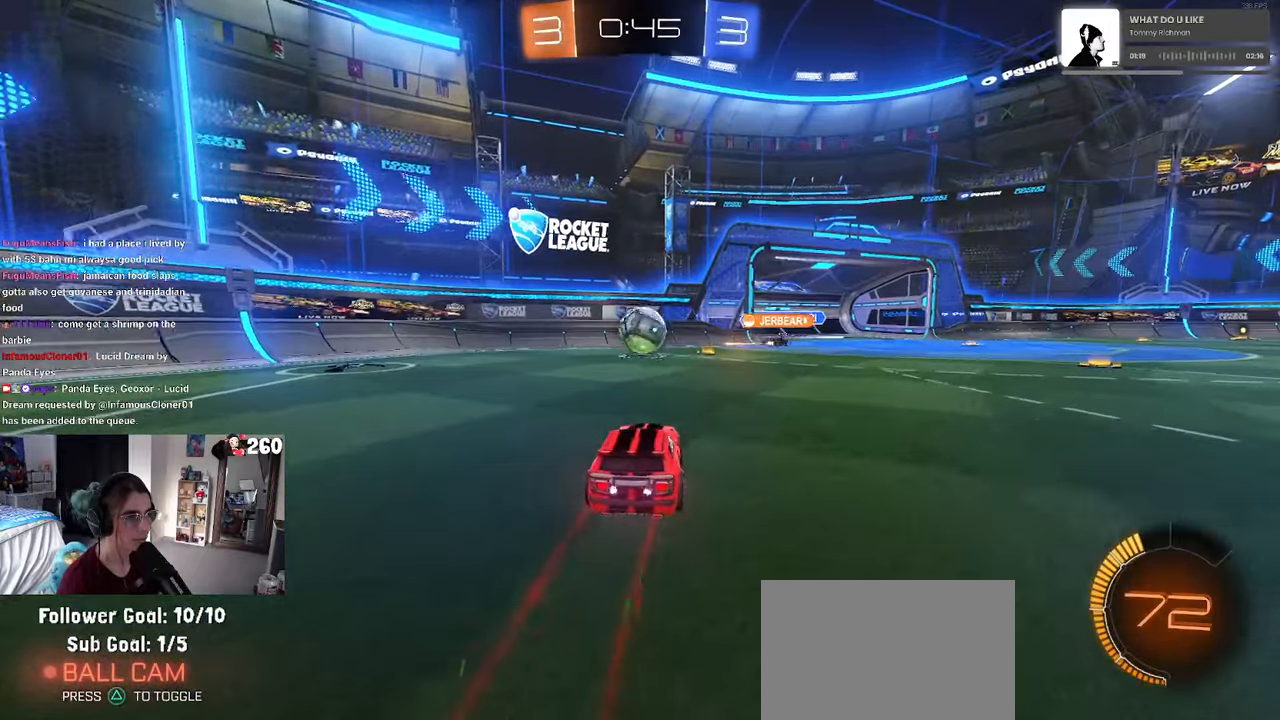
{"buttons": ["CROSS"], "left_stick": "right", "right_stick": "center", "events": [[67, "left_stick", "down"], [83, "CROSS", "down"], [150, "left_stick", "down-right"], [317, "CROSS", "up"], [317, "left_stick", "center"], [417, "left_stick", "right"], [500, "CROSS", "down"]]}